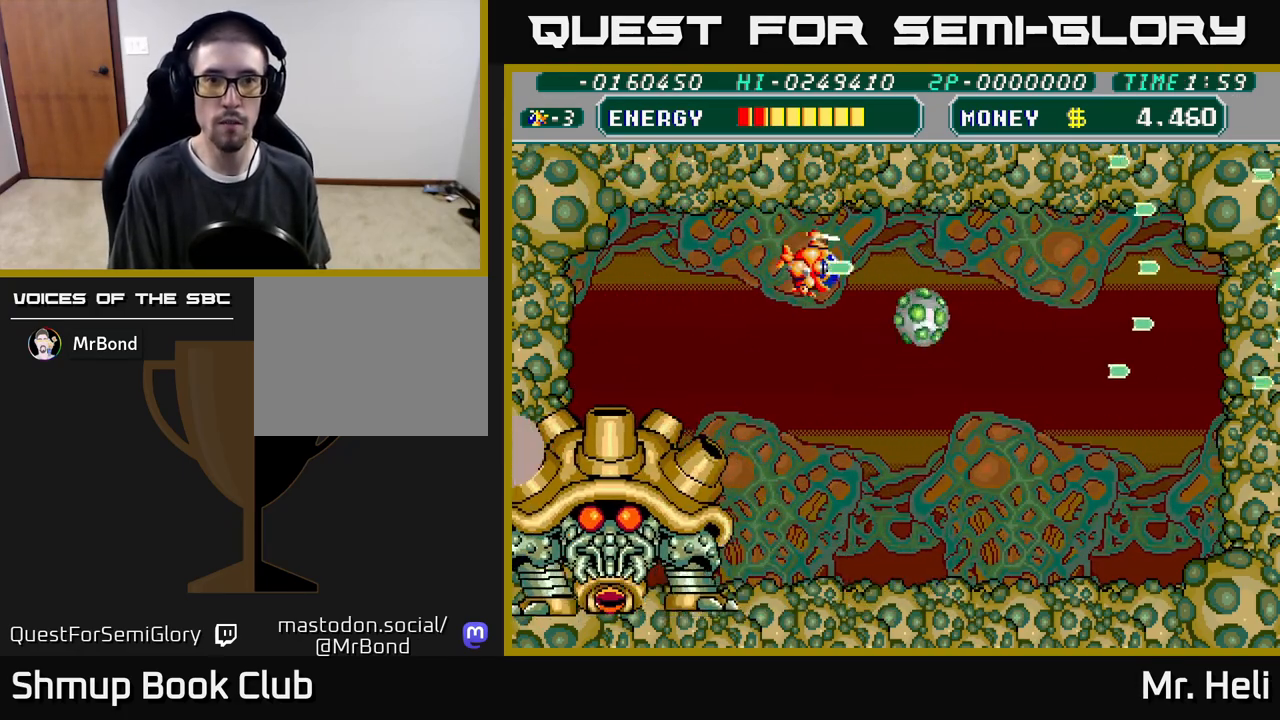
Gameplay with a controller (Xbox layout); each line is a JSON object with the inputs held at the frame after it. "events" lists button and stick changes between this image and that frame as [ms after this image, input, new state], when the widget could be followed in between.
{"buttons": ["A", "X", "DPAD_DOWN", "DPAD_RIGHT"], "left_stick": "center", "right_stick": "center", "events": [[17, "DPAD_RIGHT", "up"], [50, "A", "up"], [100, "A", "down"], [233, "A", "up"], [250, "DPAD_DOWN", "down"], [283, "A", "down"], [317, "X", "down"], [367, "DPAD_RIGHT", "down"], [417, "A", "up"], [417, "X", "up"], [483, "A", "down"], [483, "X", "down"]]}
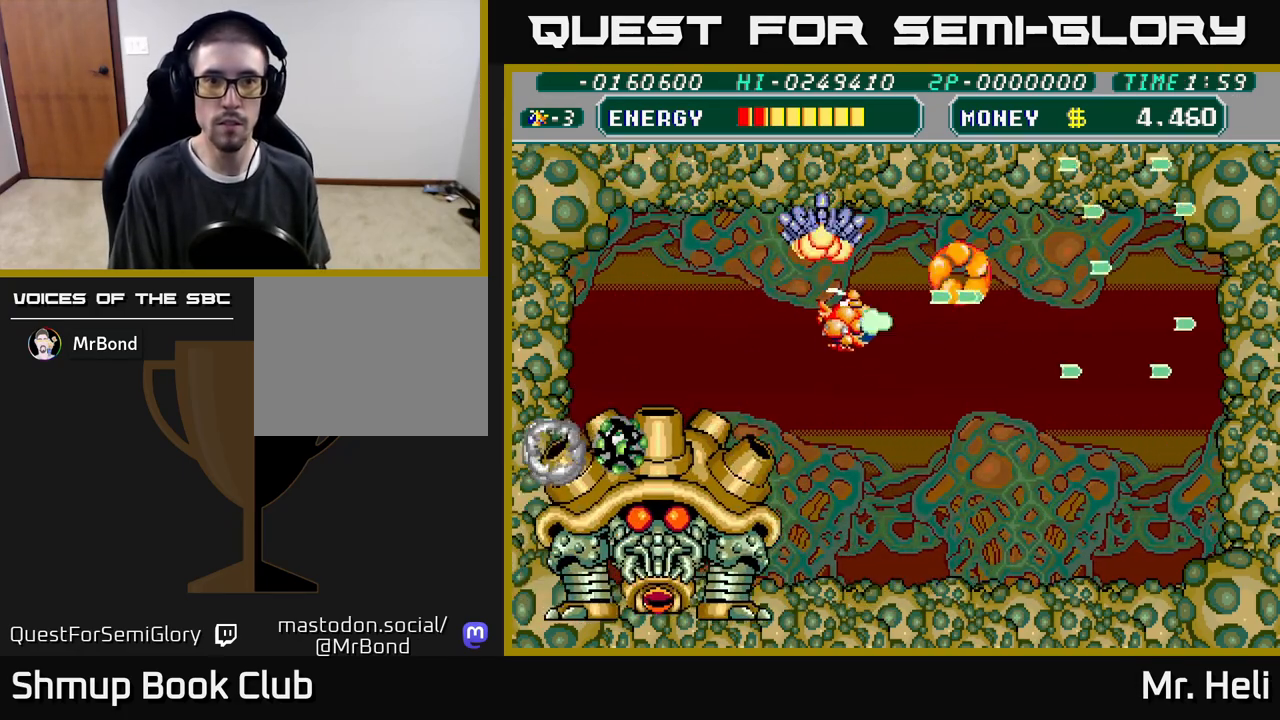
{"buttons": ["DPAD_RIGHT"], "left_stick": "center", "right_stick": "center", "events": [[100, "X", "up"], [117, "A", "up"], [167, "DPAD_DOWN", "up"], [217, "A", "down"], [233, "X", "down"], [333, "X", "up"], [350, "A", "up"]]}
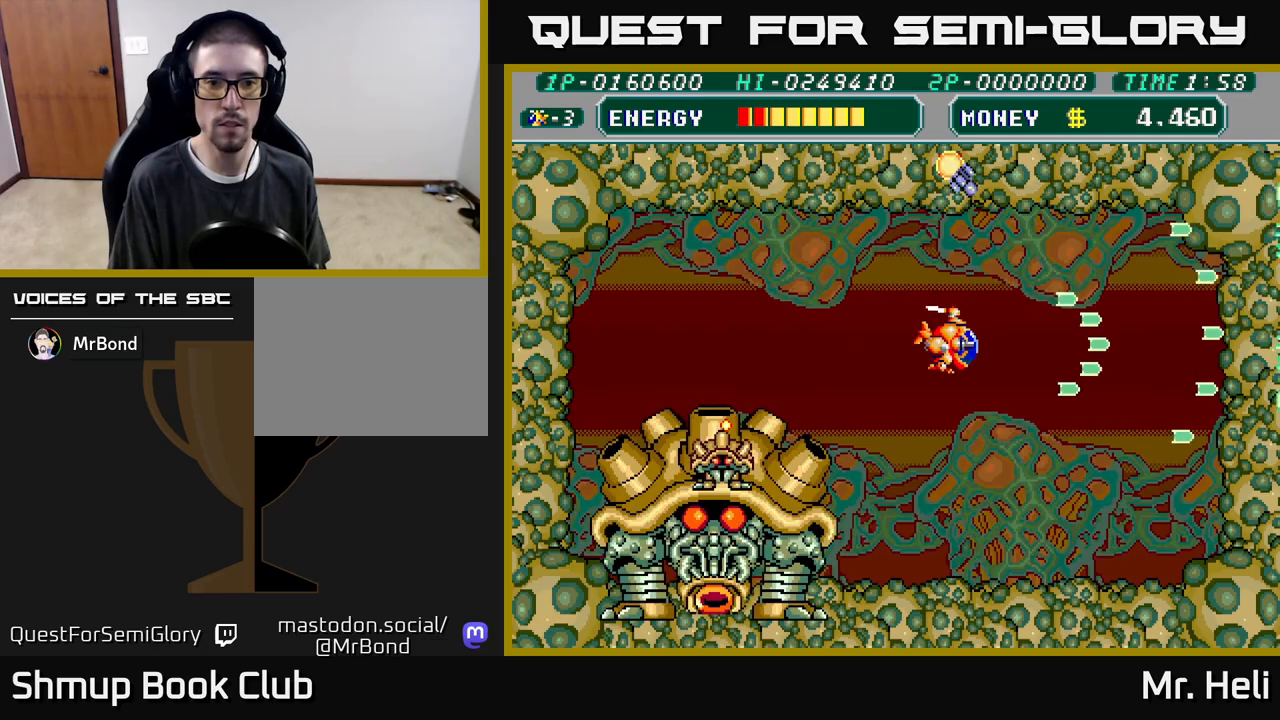
{"buttons": ["DPAD_DOWN", "DPAD_RIGHT"], "left_stick": "center", "right_stick": "center", "events": [[83, "DPAD_RIGHT", "up"], [117, "DPAD_LEFT", "down"], [133, "A", "down"], [250, "A", "up"], [250, "DPAD_DOWN", "down"], [250, "DPAD_LEFT", "up"], [283, "DPAD_RIGHT", "down"], [317, "A", "down"], [333, "X", "down"], [417, "X", "up"], [433, "A", "up"]]}
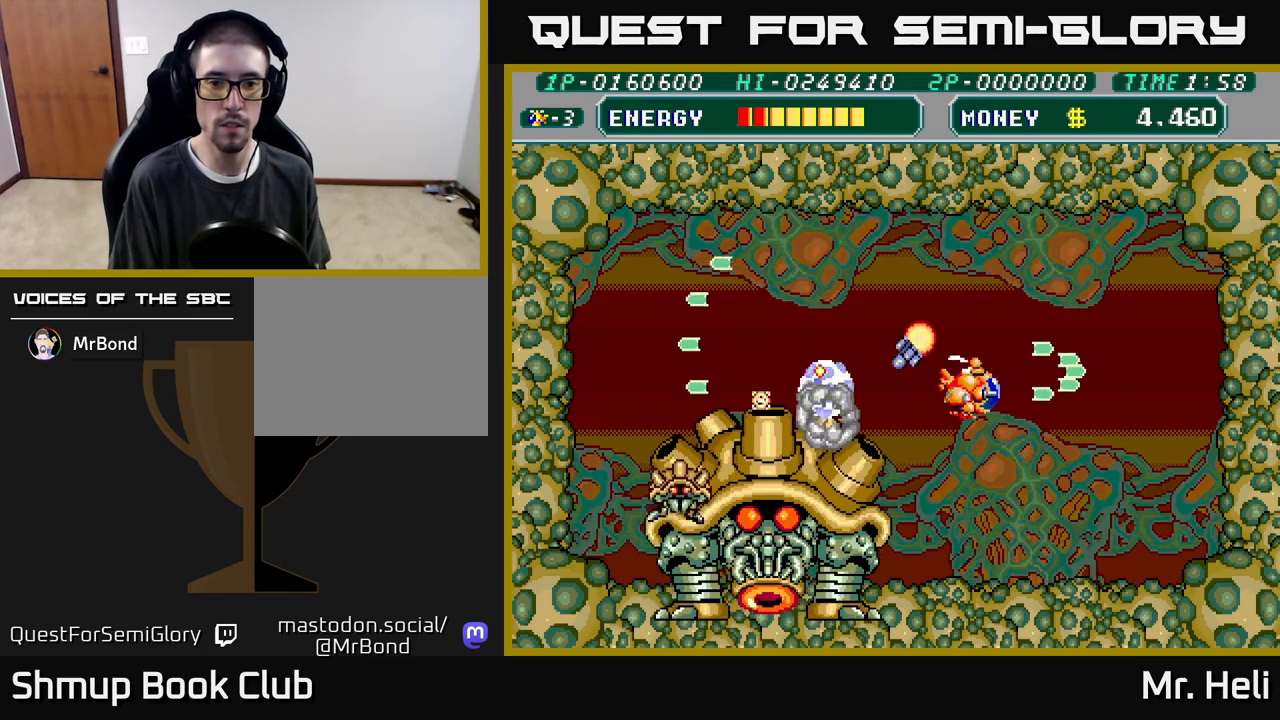
{"buttons": ["A", "X", "DPAD_UP"], "left_stick": "center", "right_stick": "center", "events": [[50, "DPAD_DOWN", "up"], [233, "DPAD_RIGHT", "up"], [267, "A", "down"], [267, "DPAD_LEFT", "down"], [383, "A", "up"], [383, "DPAD_LEFT", "up"], [400, "DPAD_UP", "down"], [417, "X", "down"], [450, "A", "down"]]}
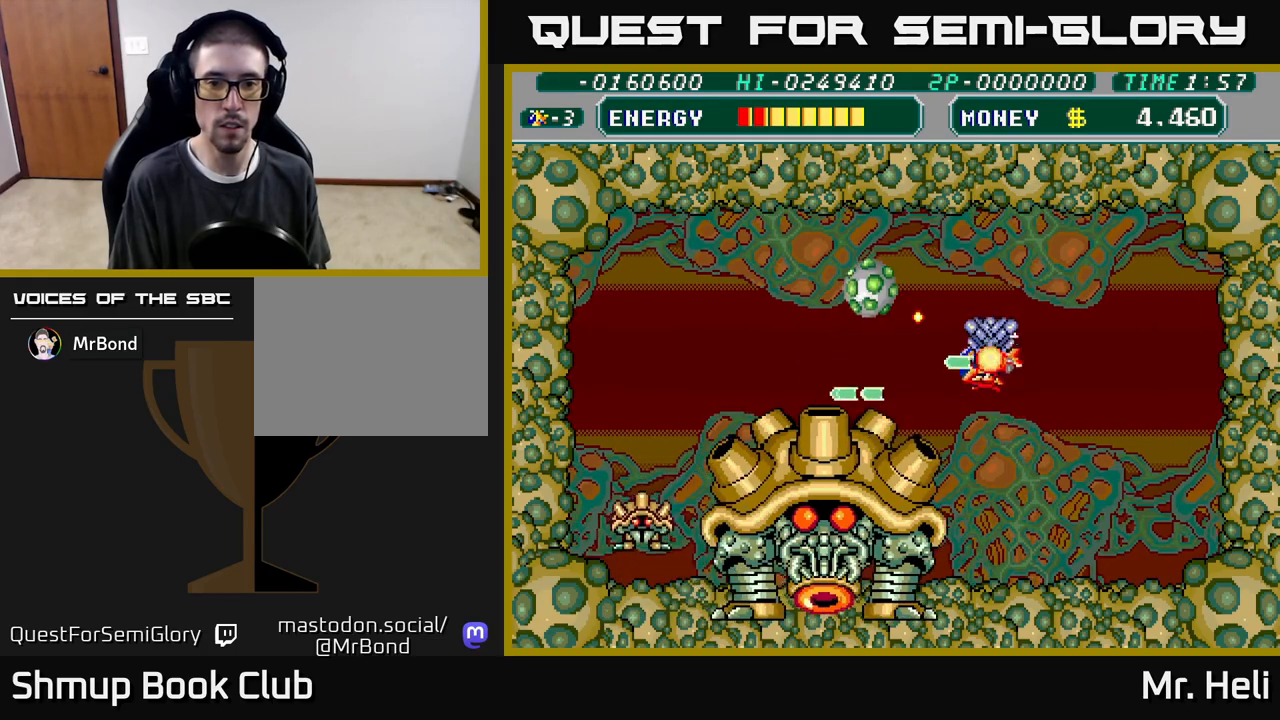
{"buttons": ["DPAD_UP", "DPAD_LEFT"], "left_stick": "center", "right_stick": "center"}
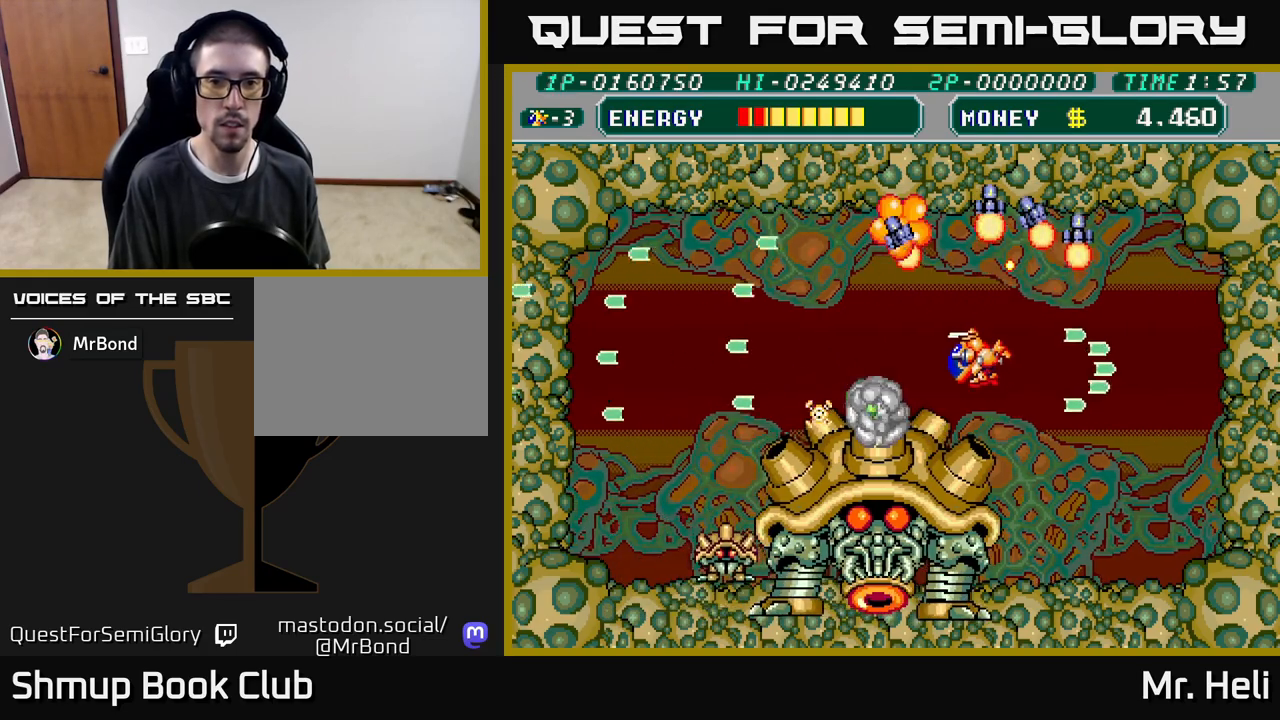
{"buttons": ["A", "X", "DPAD_UP", "DPAD_RIGHT"], "left_stick": "center", "right_stick": "center", "events": [[33, "A", "down"], [33, "X", "down"], [150, "X", "up"], [167, "A", "up"], [233, "A", "down"], [233, "X", "down"], [333, "DPAD_LEFT", "up"], [333, "X", "up"], [350, "A", "up"], [383, "DPAD_RIGHT", "down"], [433, "A", "down"], [433, "X", "down"]]}
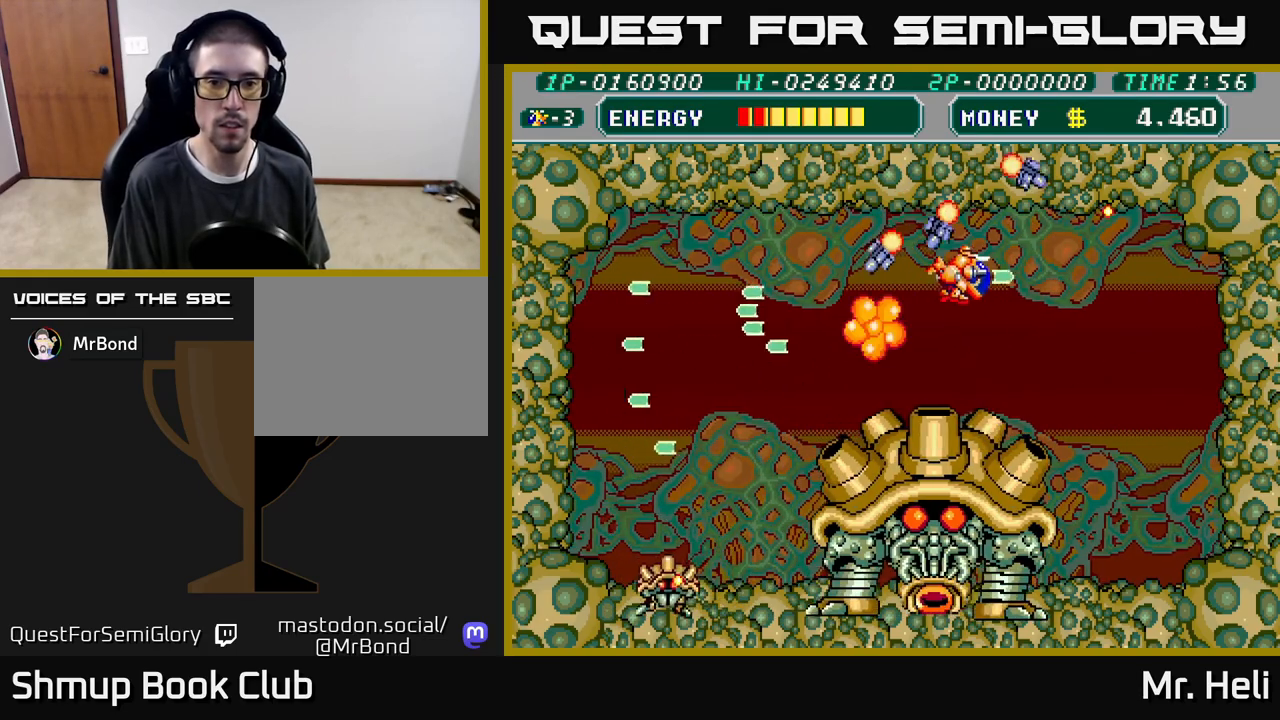
{"buttons": ["A", "X", "DPAD_LEFT"], "left_stick": "center", "right_stick": "center", "events": [[33, "X", "up"], [50, "A", "up"], [150, "DPAD_RIGHT", "up"], [183, "DPAD_LEFT", "down"], [217, "DPAD_UP", "up"], [267, "A", "down"], [400, "A", "up"], [483, "X", "down"], [500, "A", "down"]]}
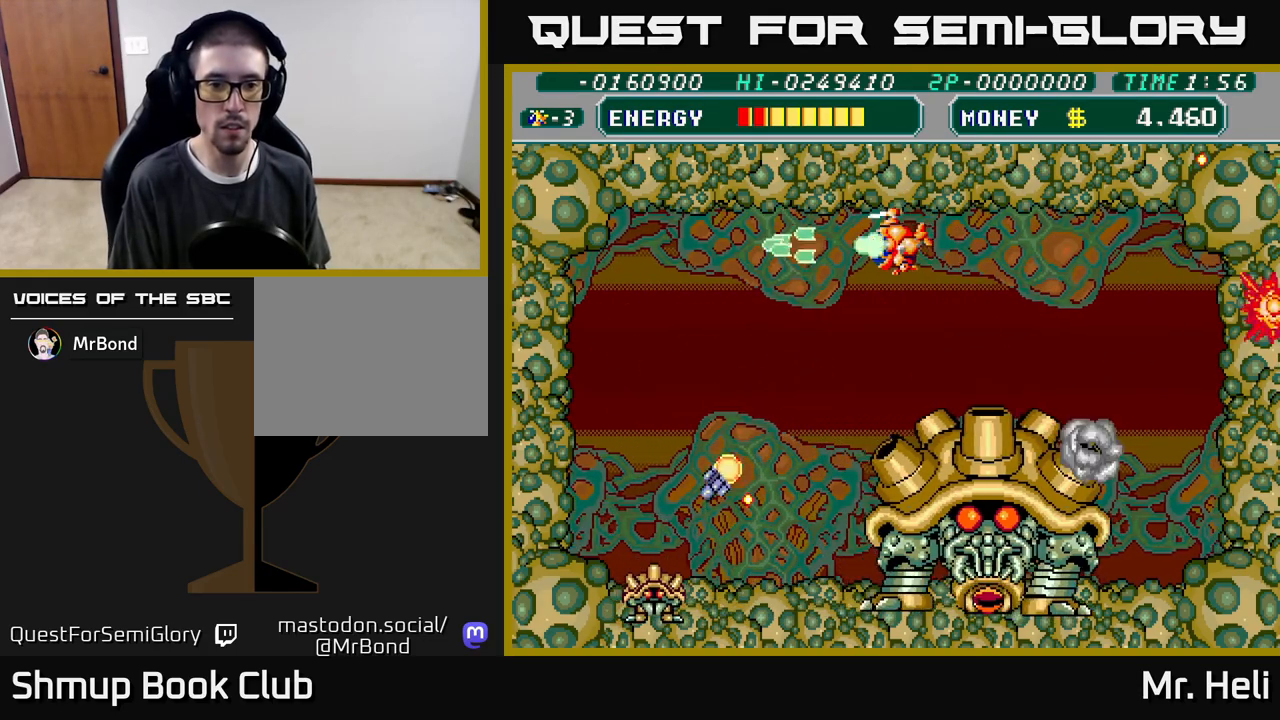
{"buttons": ["X", "DPAD_DOWN", "DPAD_LEFT"], "left_stick": "center", "right_stick": "center", "events": [[67, "A", "up"], [100, "X", "up"], [183, "X", "down"], [200, "A", "down"], [317, "A", "up"], [333, "X", "up"], [417, "X", "down"], [433, "A", "down"], [467, "A", "up"], [483, "DPAD_DOWN", "down"]]}
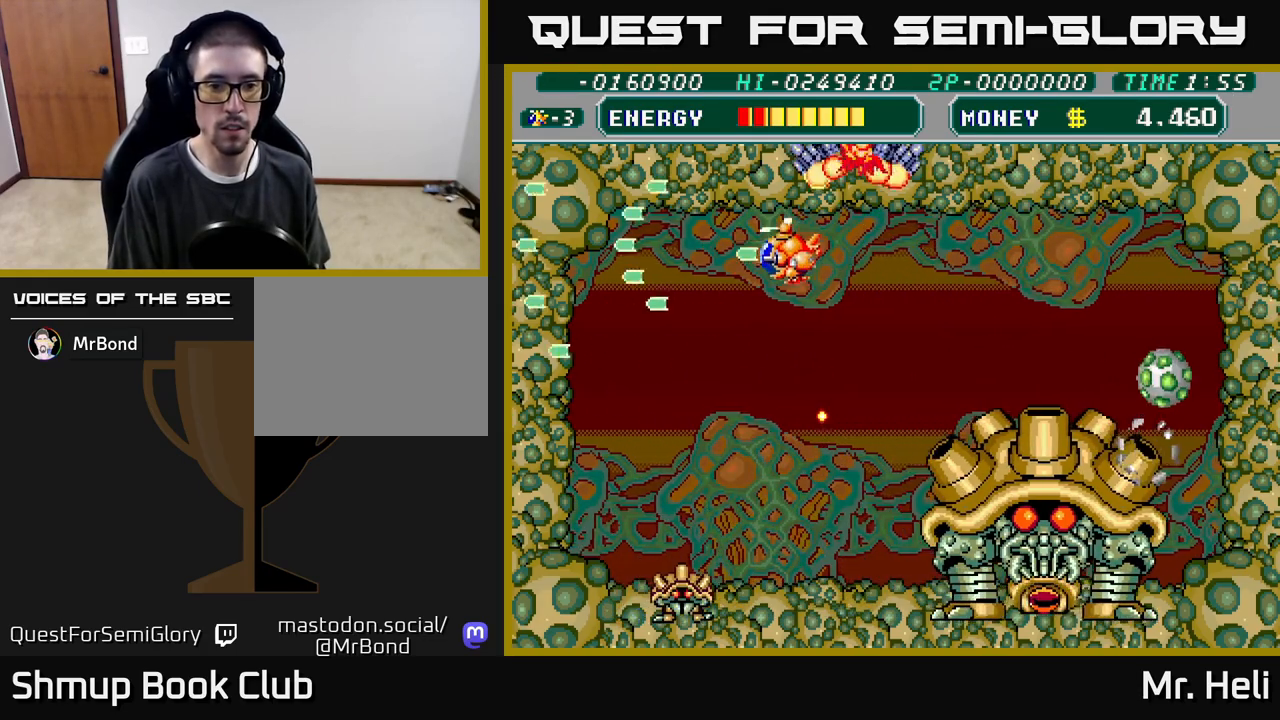
{"buttons": ["DPAD_LEFT"], "left_stick": "center", "right_stick": "center", "events": [[33, "X", "up"], [133, "A", "down"], [133, "X", "down"], [167, "DPAD_DOWN", "up"], [233, "A", "up"], [233, "X", "up"]]}
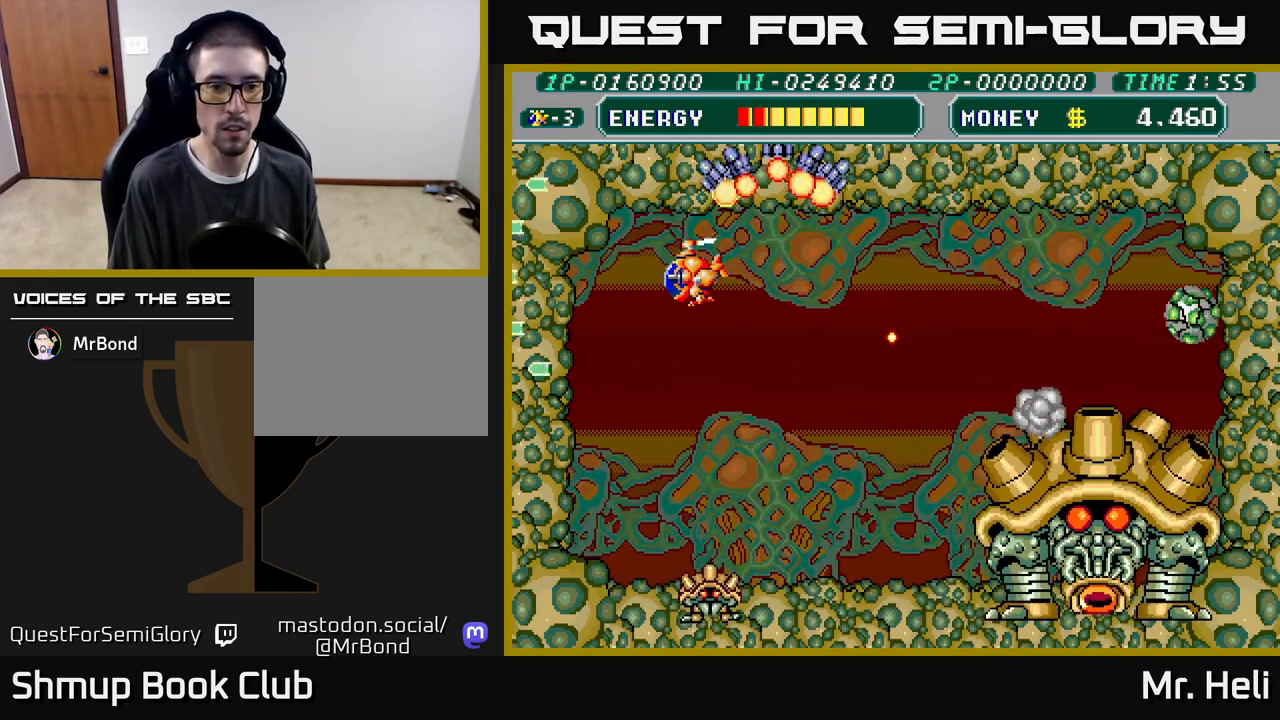
{"buttons": ["A", "DPAD_DOWN"], "left_stick": "center", "right_stick": "center", "events": [[217, "DPAD_LEFT", "up"], [233, "DPAD_DOWN", "down"], [250, "DPAD_RIGHT", "down"], [283, "A", "down"], [383, "A", "up"], [383, "DPAD_RIGHT", "up"], [450, "A", "down"]]}
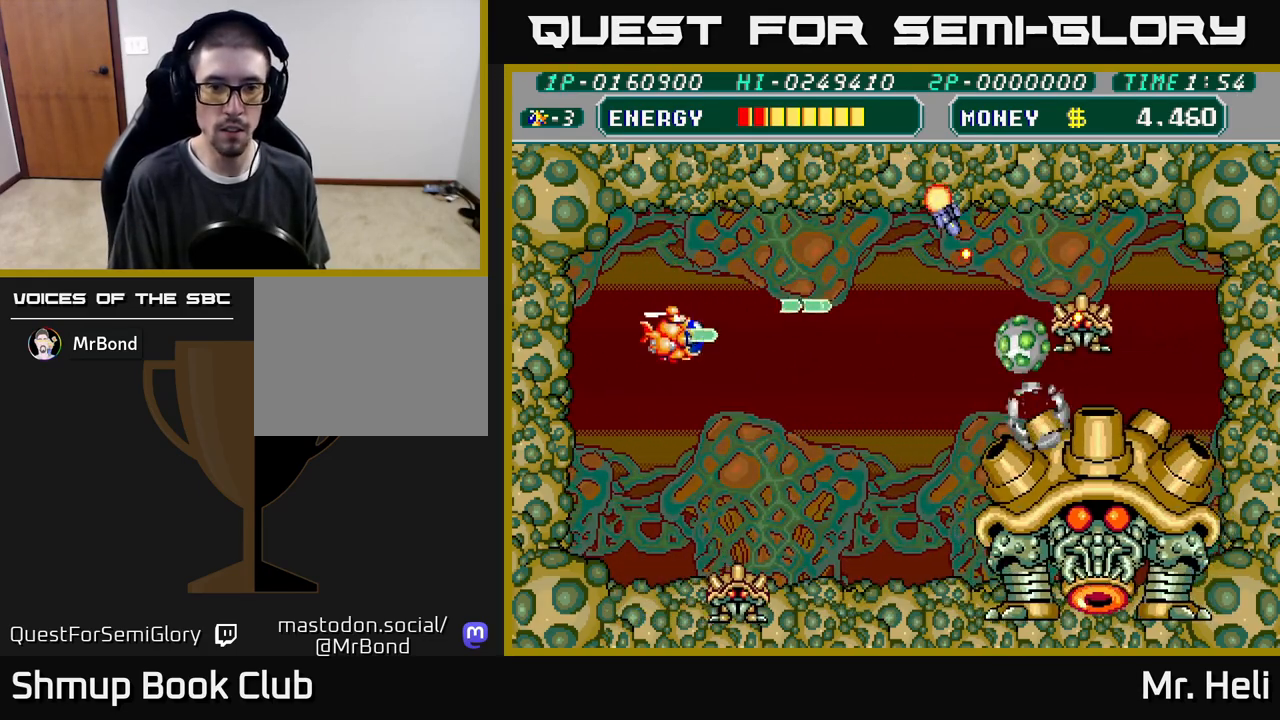
{"buttons": ["A", "DPAD_DOWN"], "left_stick": "center", "right_stick": "center", "events": [[33, "A", "up"], [117, "A", "down"], [200, "A", "up"], [267, "A", "down"], [350, "A", "up"], [450, "A", "down"]]}
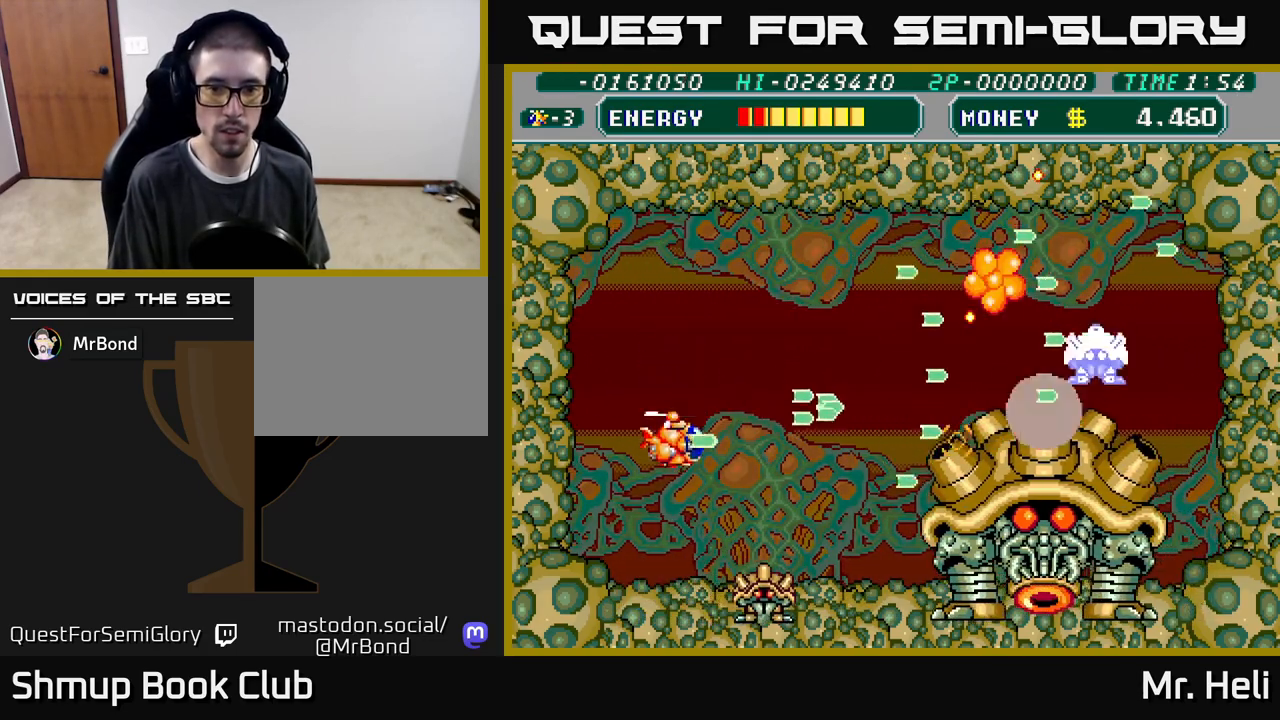
{"buttons": ["A", "DPAD_DOWN"], "left_stick": "center", "right_stick": "center", "events": [[33, "A", "up"], [100, "A", "down"], [217, "A", "up"], [283, "A", "down"], [400, "A", "up"], [467, "A", "down"]]}
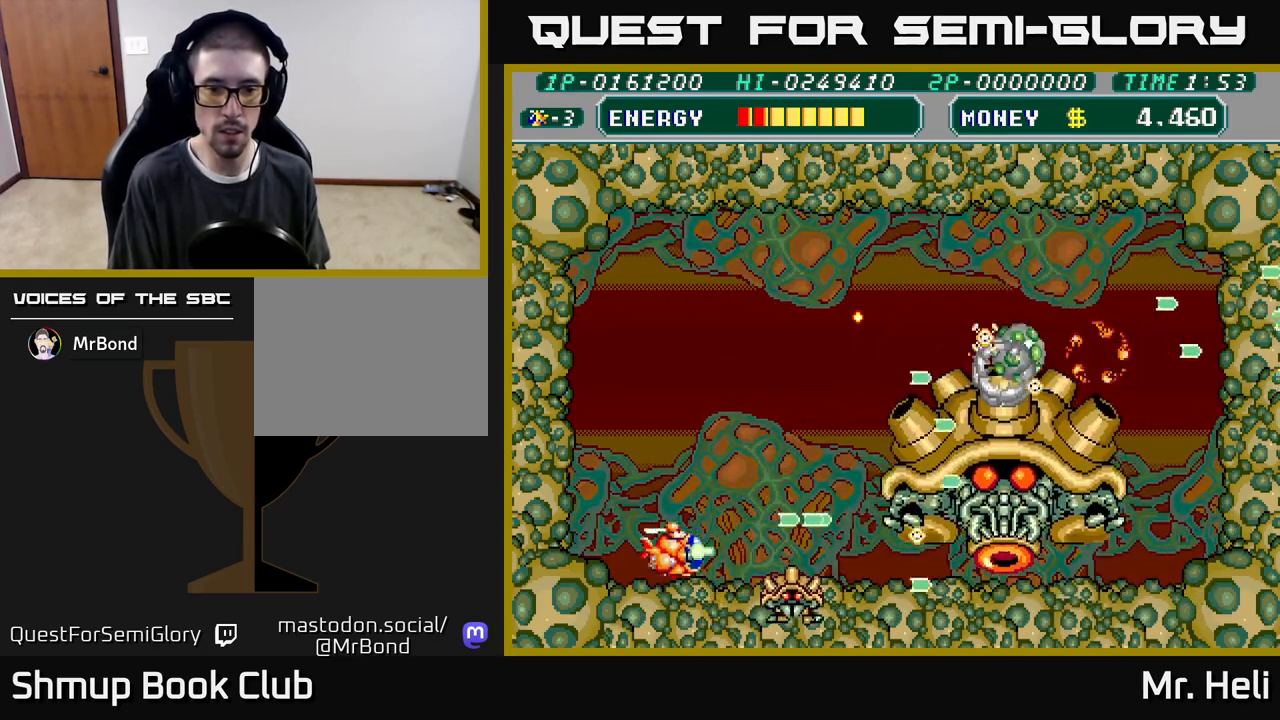
{"buttons": ["DPAD_RIGHT"], "left_stick": "center", "right_stick": "center", "events": [[83, "A", "up"], [150, "A", "down"], [183, "DPAD_RIGHT", "down"], [267, "A", "up"], [317, "DPAD_DOWN", "up"], [333, "A", "down"], [450, "A", "up"]]}
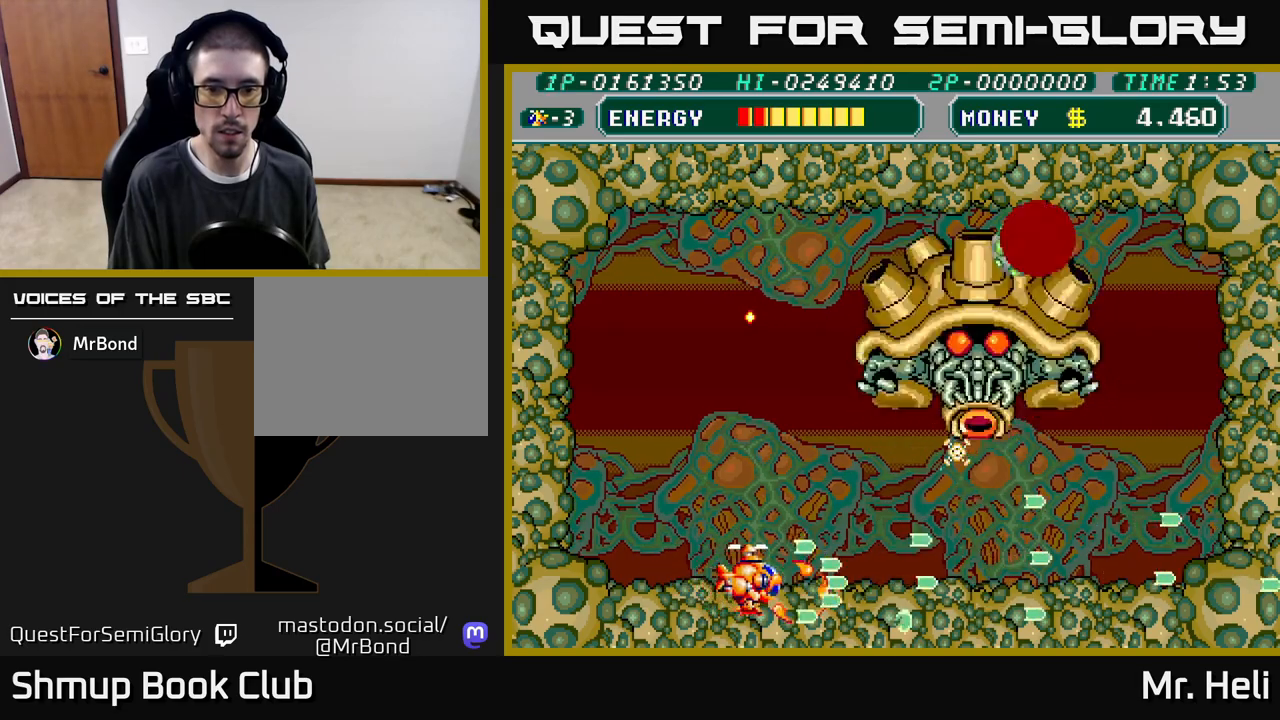
{"buttons": ["A", "X", "DPAD_UP", "DPAD_LEFT"], "left_stick": "center", "right_stick": "center"}
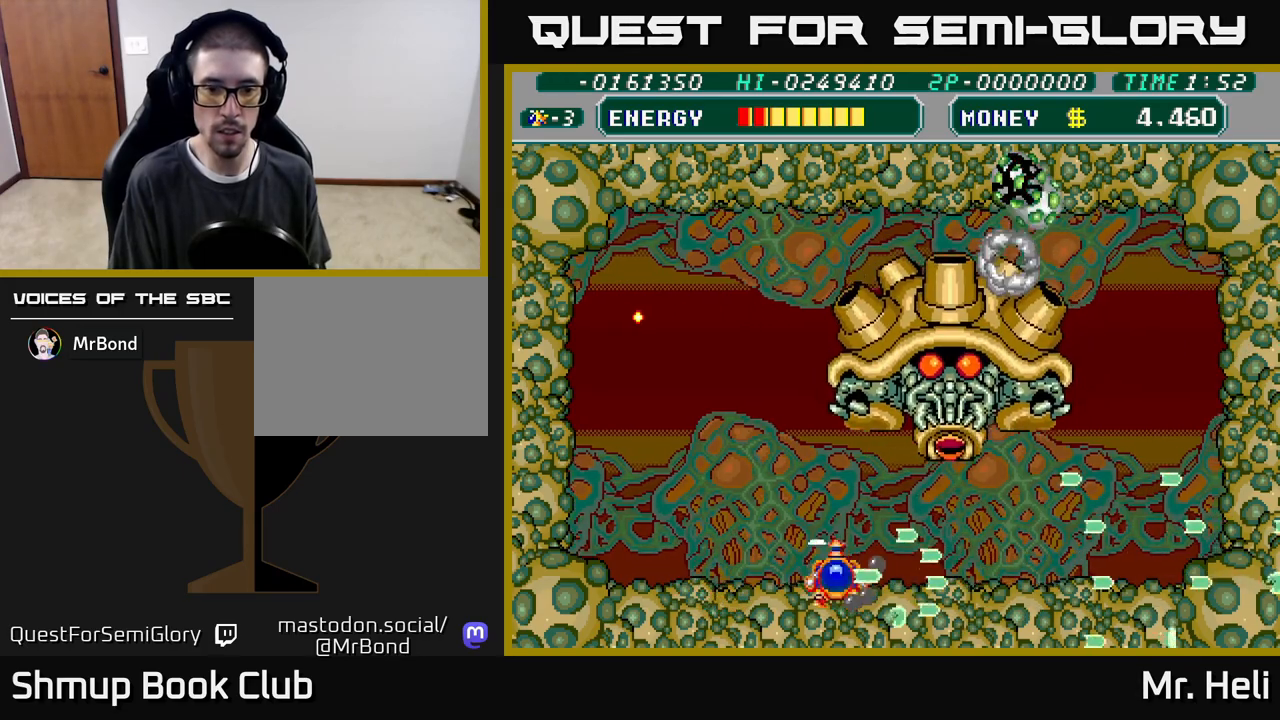
{"buttons": ["A", "X", "DPAD_UP", "DPAD_LEFT"], "left_stick": "center", "right_stick": "center", "events": [[17, "X", "up"], [33, "A", "up"], [67, "A", "down"], [67, "X", "down"], [150, "X", "up"], [167, "A", "up"], [217, "A", "down"], [233, "X", "down"], [367, "A", "up"], [367, "X", "up"], [433, "A", "down"], [433, "X", "down"]]}
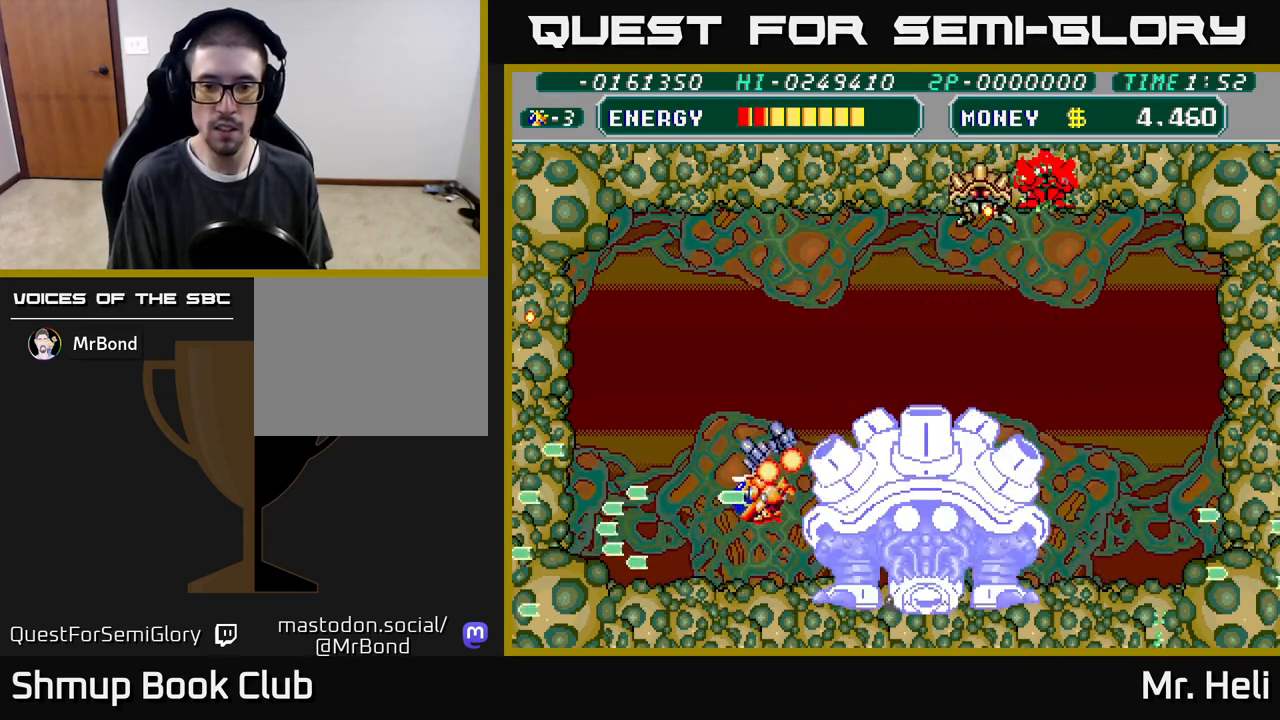
{"buttons": ["A", "X", "DPAD_UP", "DPAD_LEFT"], "left_stick": "center", "right_stick": "center", "events": [[50, "X", "up"], [67, "A", "up"], [117, "A", "down"], [117, "X", "down"], [233, "X", "up"], [250, "A", "up"], [300, "A", "down"], [300, "X", "down"], [417, "X", "up"], [433, "A", "up"], [483, "A", "down"], [500, "X", "down"]]}
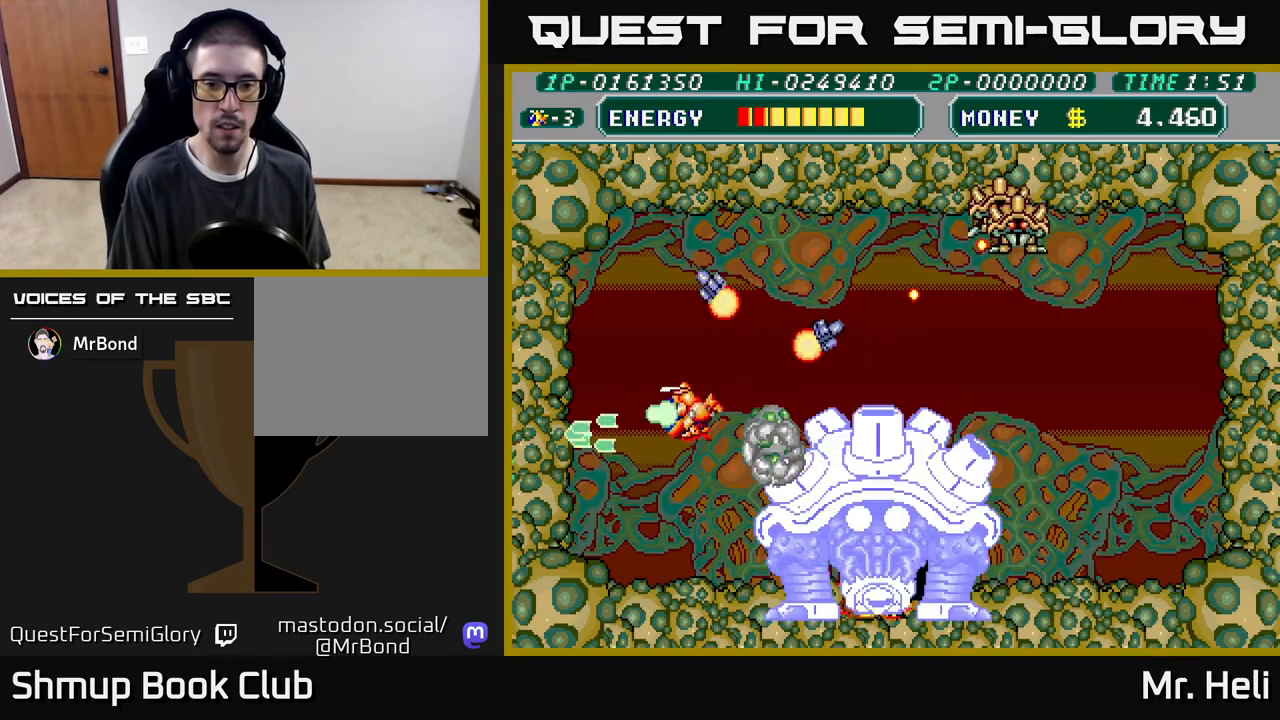
{"buttons": ["DPAD_UP"], "left_stick": "center", "right_stick": "center", "events": [[100, "X", "up"], [117, "A", "up"], [133, "DPAD_LEFT", "up"], [167, "A", "down"], [183, "X", "down"], [200, "DPAD_RIGHT", "down"], [267, "X", "up"], [283, "A", "up"], [350, "A", "down"], [350, "X", "down"], [450, "A", "up"], [450, "X", "up"], [500, "DPAD_RIGHT", "up"]]}
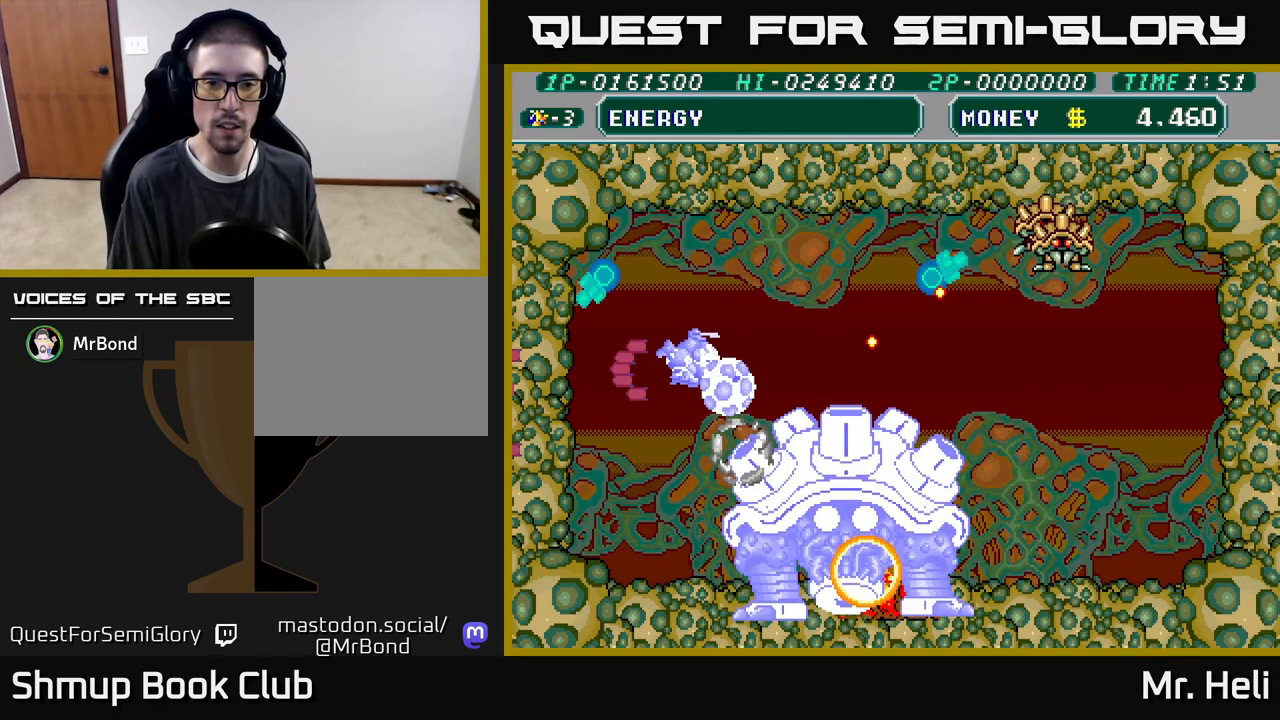
{"buttons": ["X"], "left_stick": "center", "right_stick": "center", "events": [[17, "A", "down"], [17, "X", "down"], [117, "X", "up"], [133, "A", "up"], [133, "DPAD_LEFT", "down"], [183, "A", "down"], [183, "X", "down"], [217, "DPAD_LEFT", "up"], [267, "DPAD_UP", "up"], [283, "X", "up"], [317, "A", "up"], [350, "A", "down"], [367, "X", "down"], [483, "A", "up"]]}
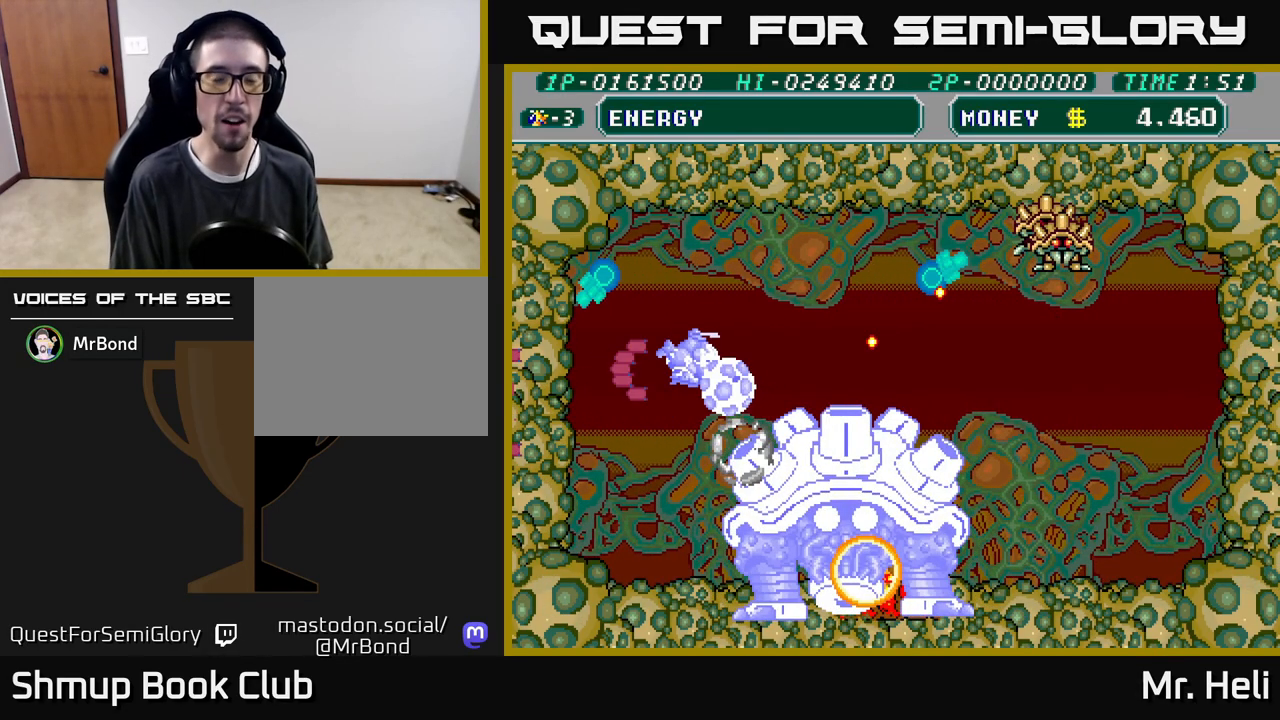
{"buttons": [], "left_stick": "center", "right_stick": "center", "events": [[17, "X", "up"], [83, "X", "down"], [100, "A", "down"], [283, "A", "up"], [283, "X", "up"]]}
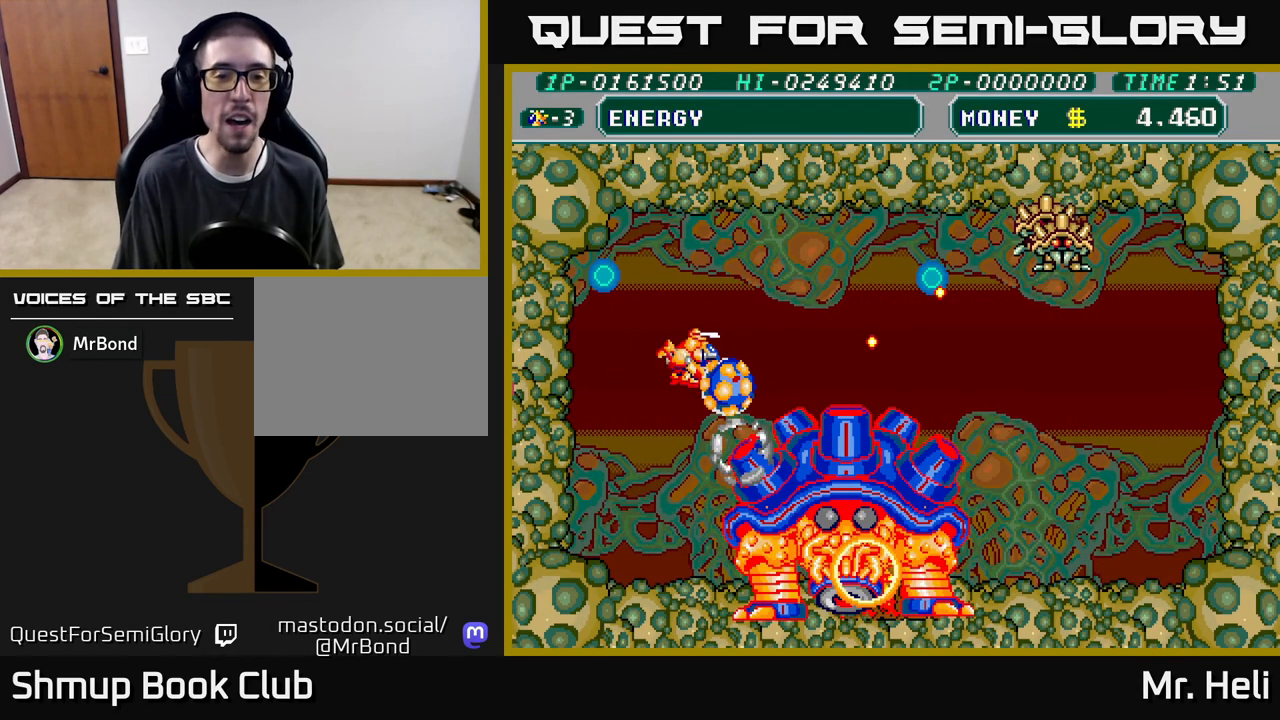
{"buttons": [], "left_stick": "center", "right_stick": "center", "events": []}
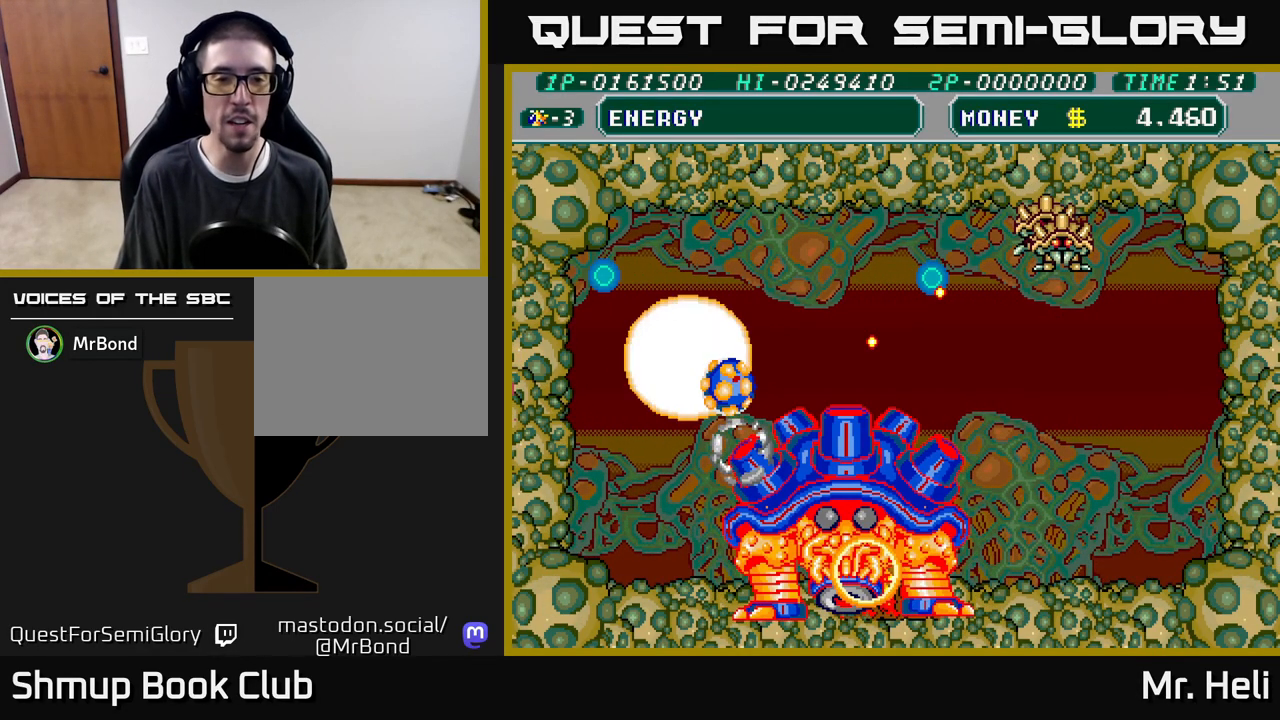
{"buttons": [], "left_stick": "center", "right_stick": "center", "events": []}
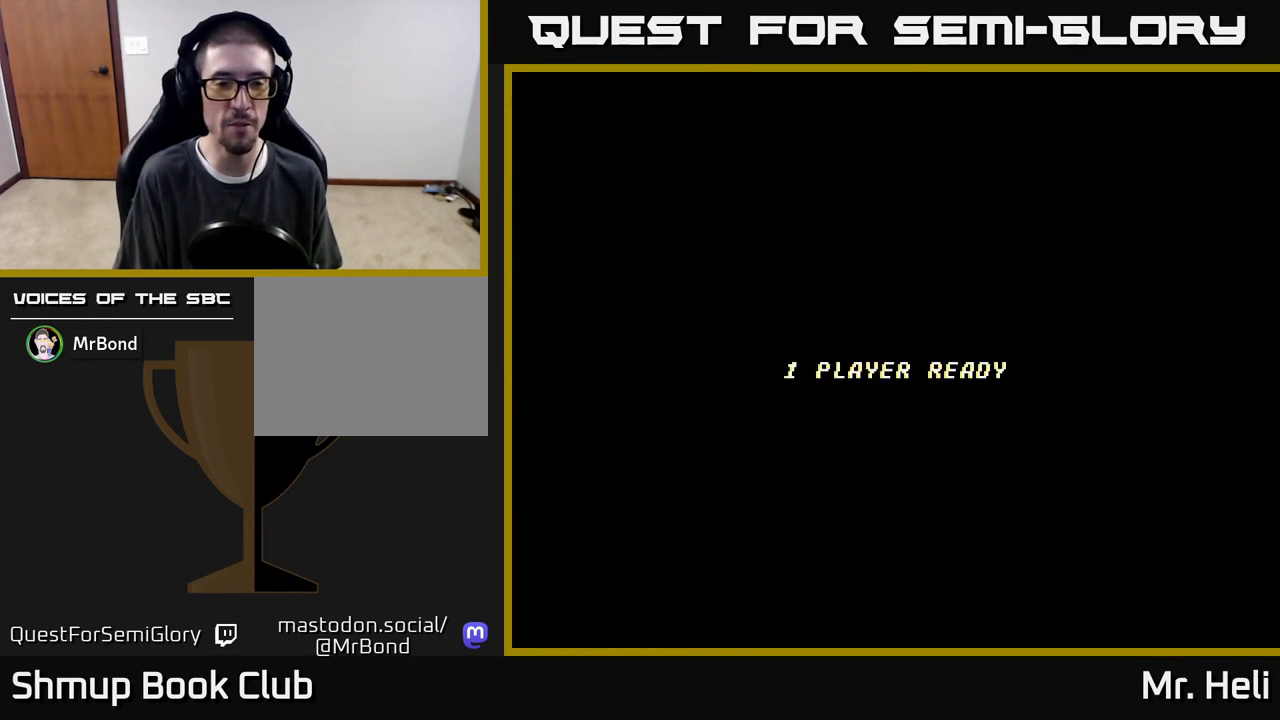
{"buttons": [], "left_stick": "center", "right_stick": "center", "events": []}
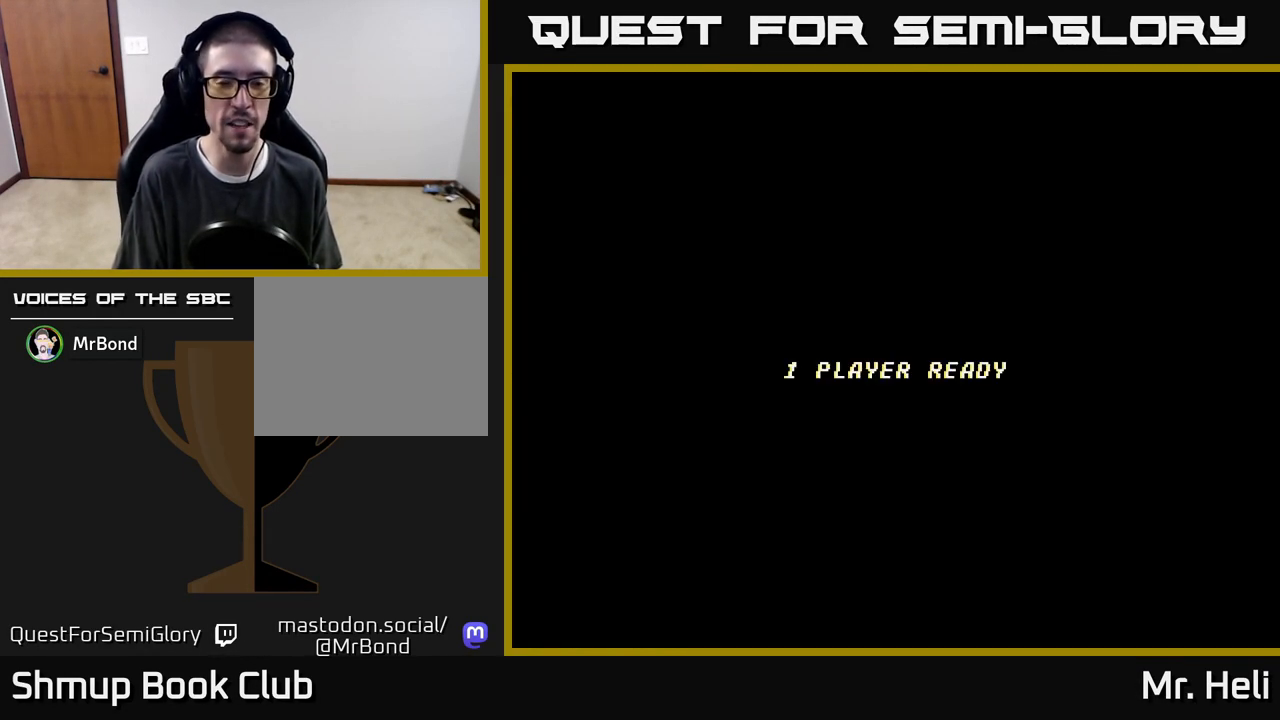
{"buttons": [], "left_stick": "center", "right_stick": "center", "events": []}
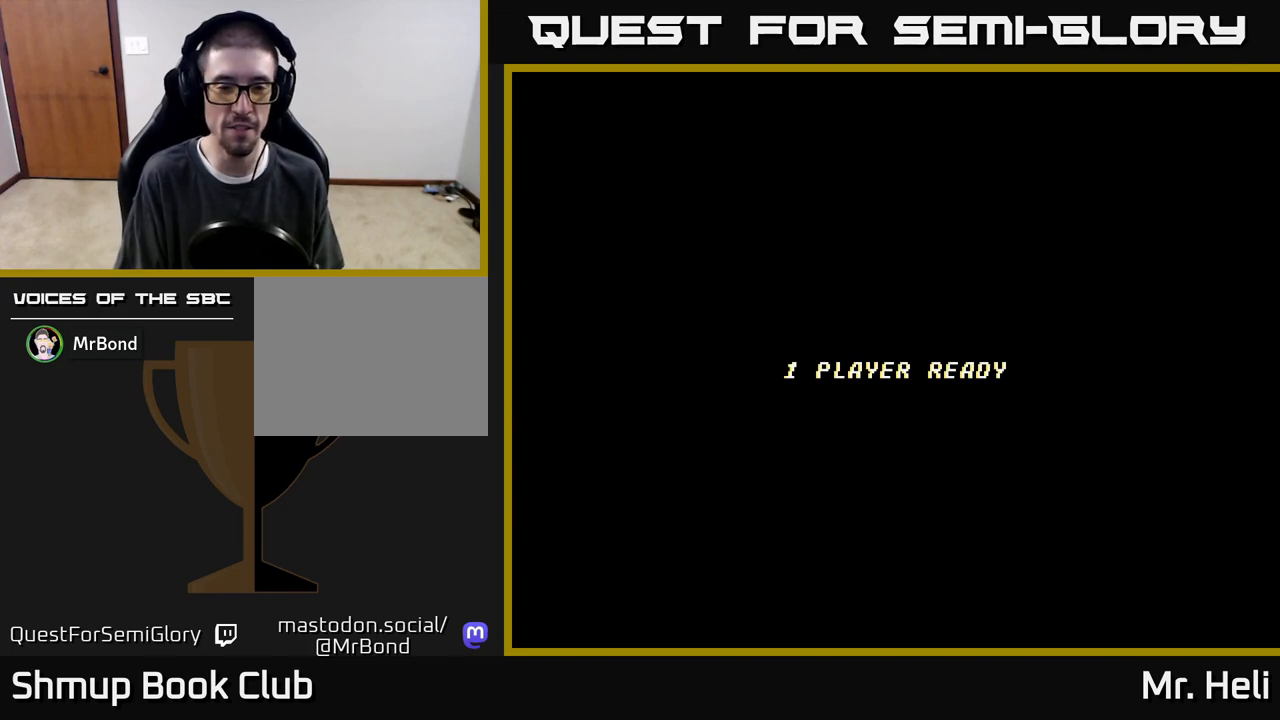
{"buttons": [], "left_stick": "center", "right_stick": "center", "events": []}
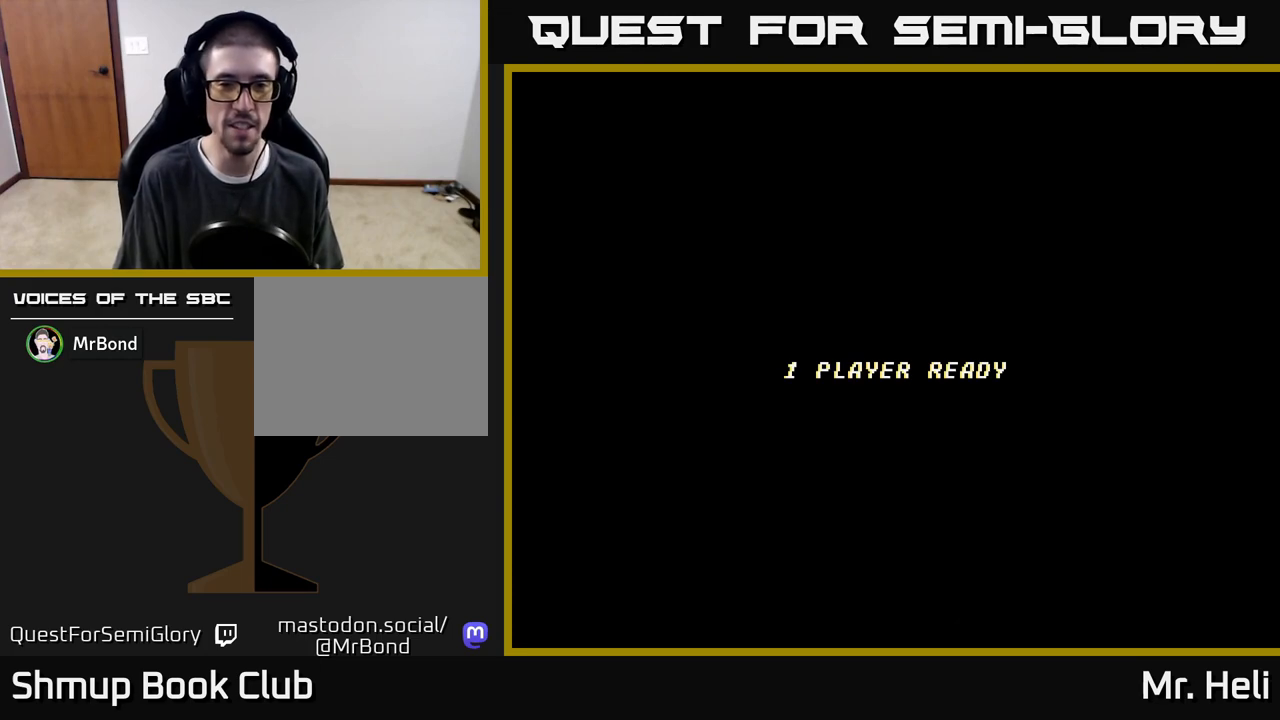
{"buttons": [], "left_stick": "center", "right_stick": "center", "events": [[317, "A", "down"], [500, "A", "up"]]}
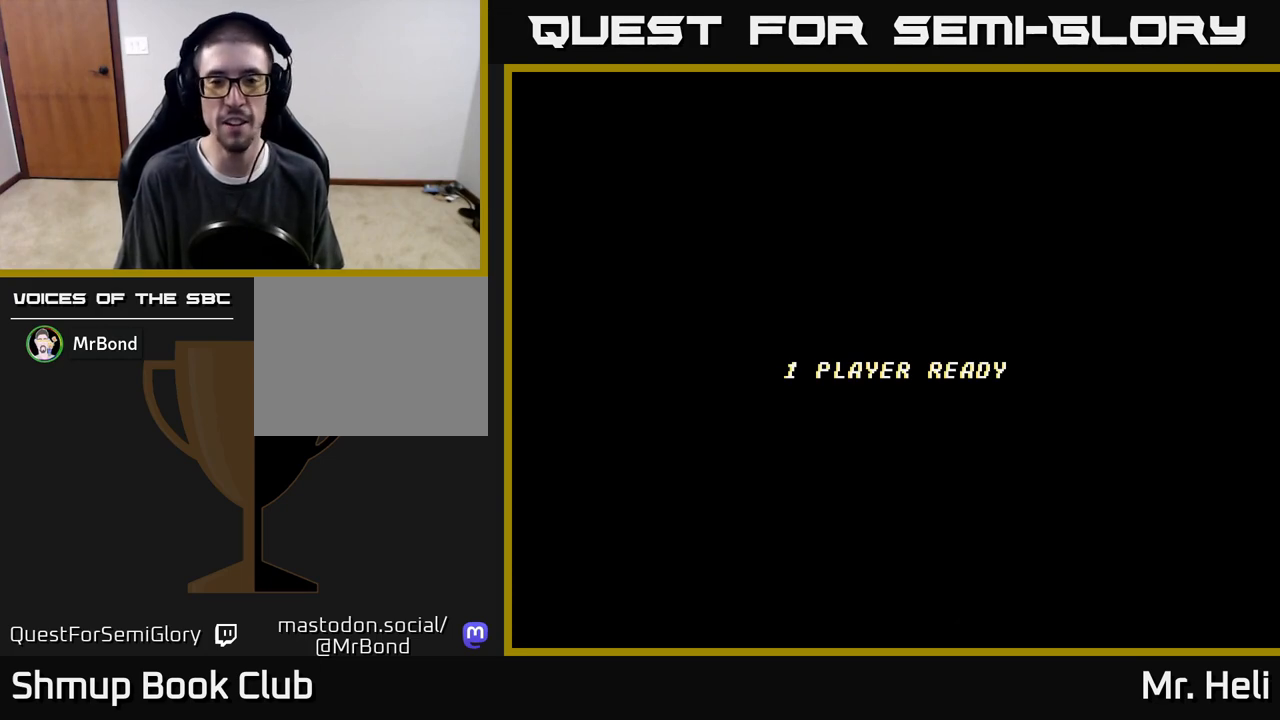
{"buttons": [], "left_stick": "center", "right_stick": "center", "events": []}
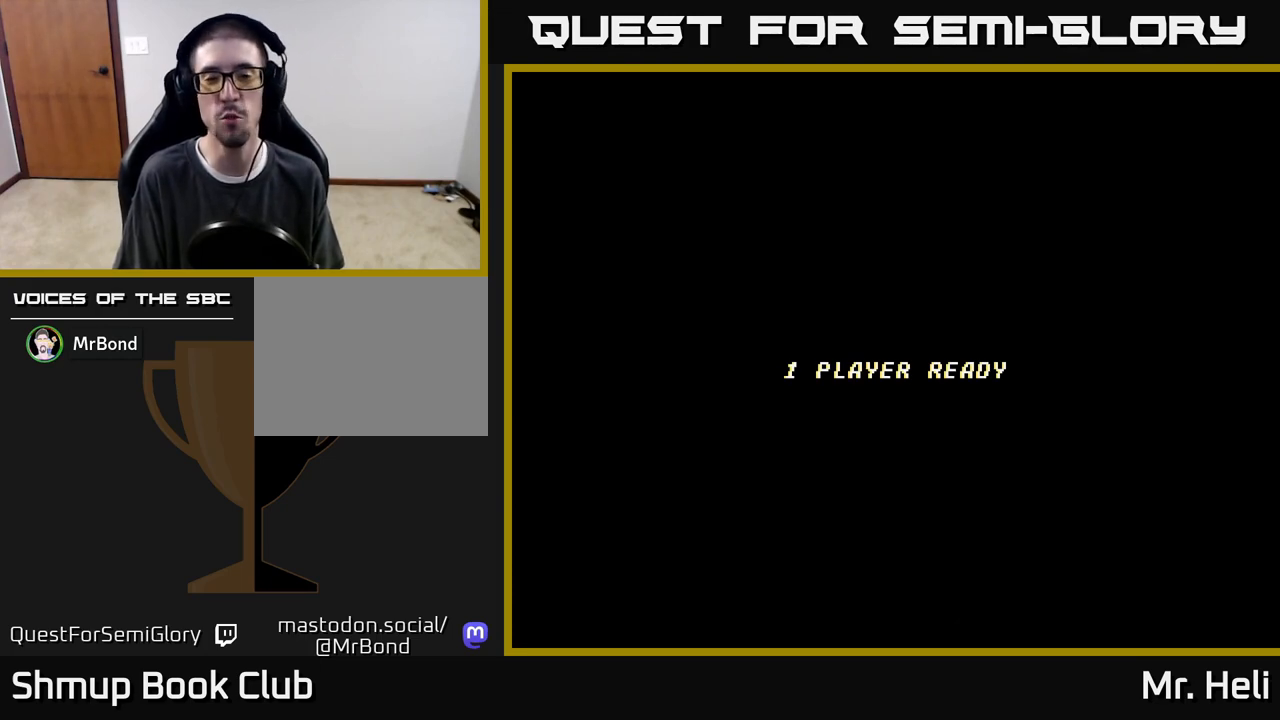
{"buttons": [], "left_stick": "center", "right_stick": "center", "events": []}
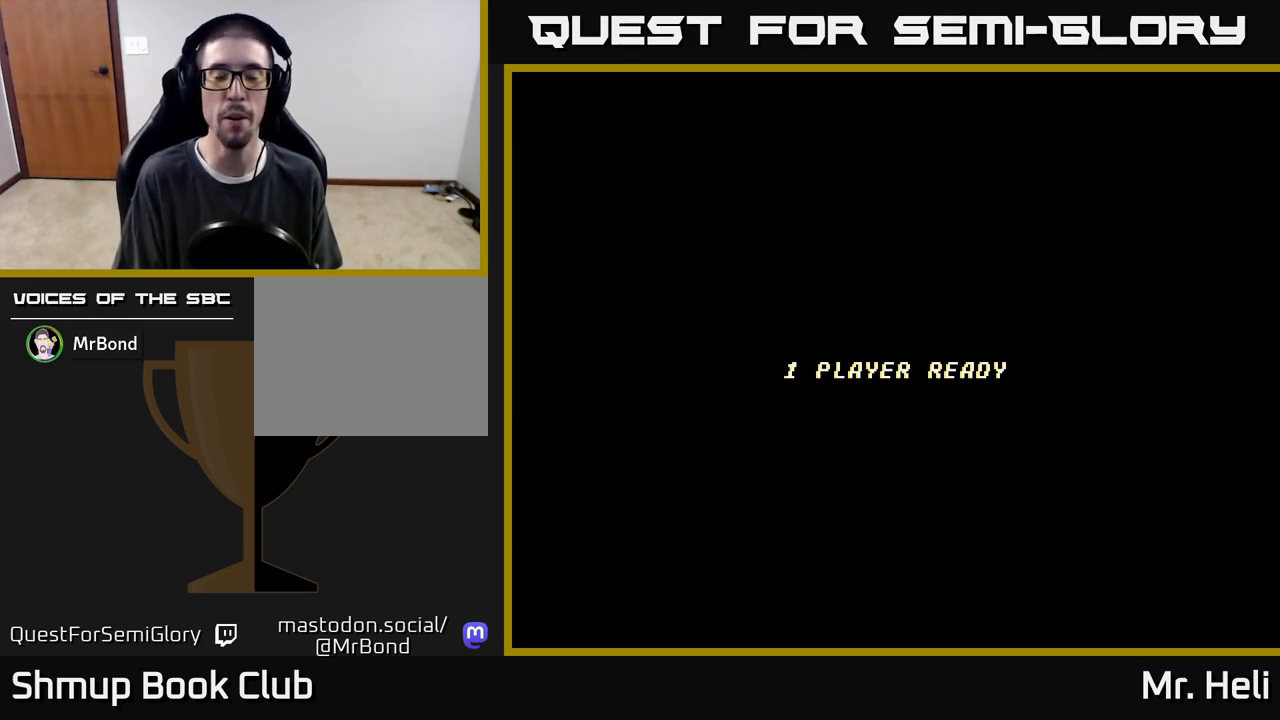
{"buttons": [], "left_stick": "center", "right_stick": "center", "events": []}
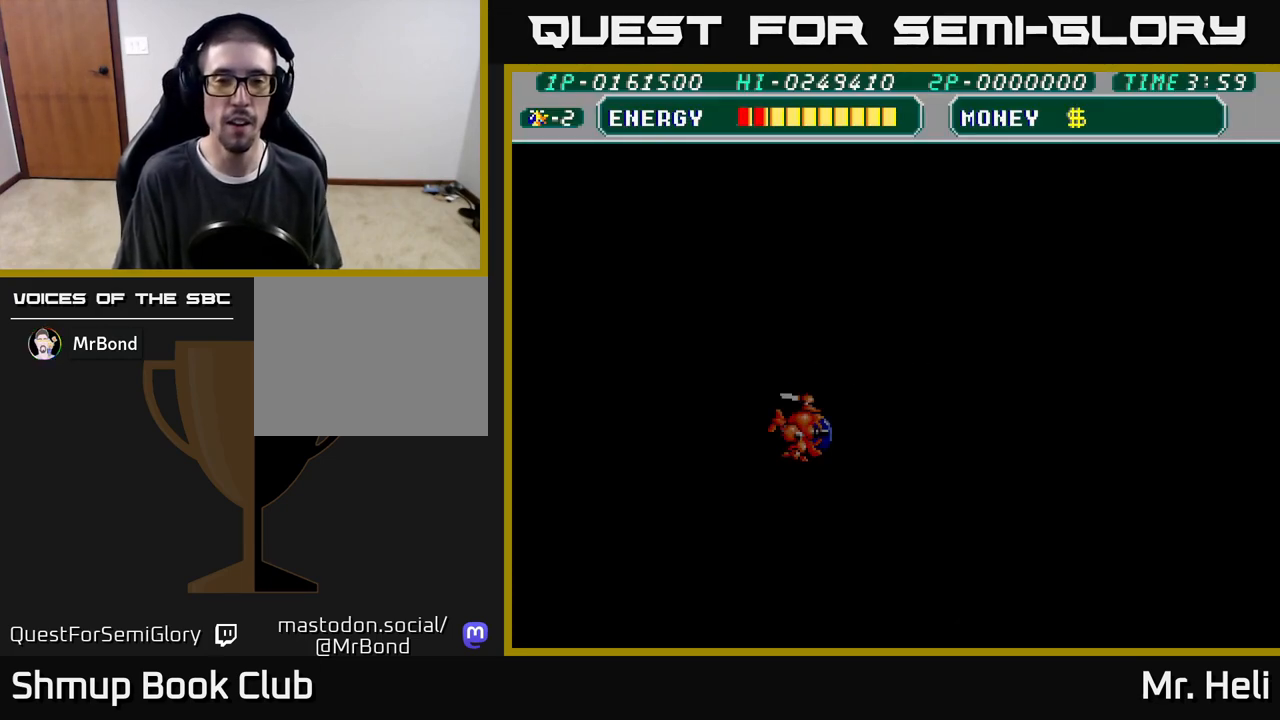
{"buttons": [], "left_stick": "center", "right_stick": "center", "events": []}
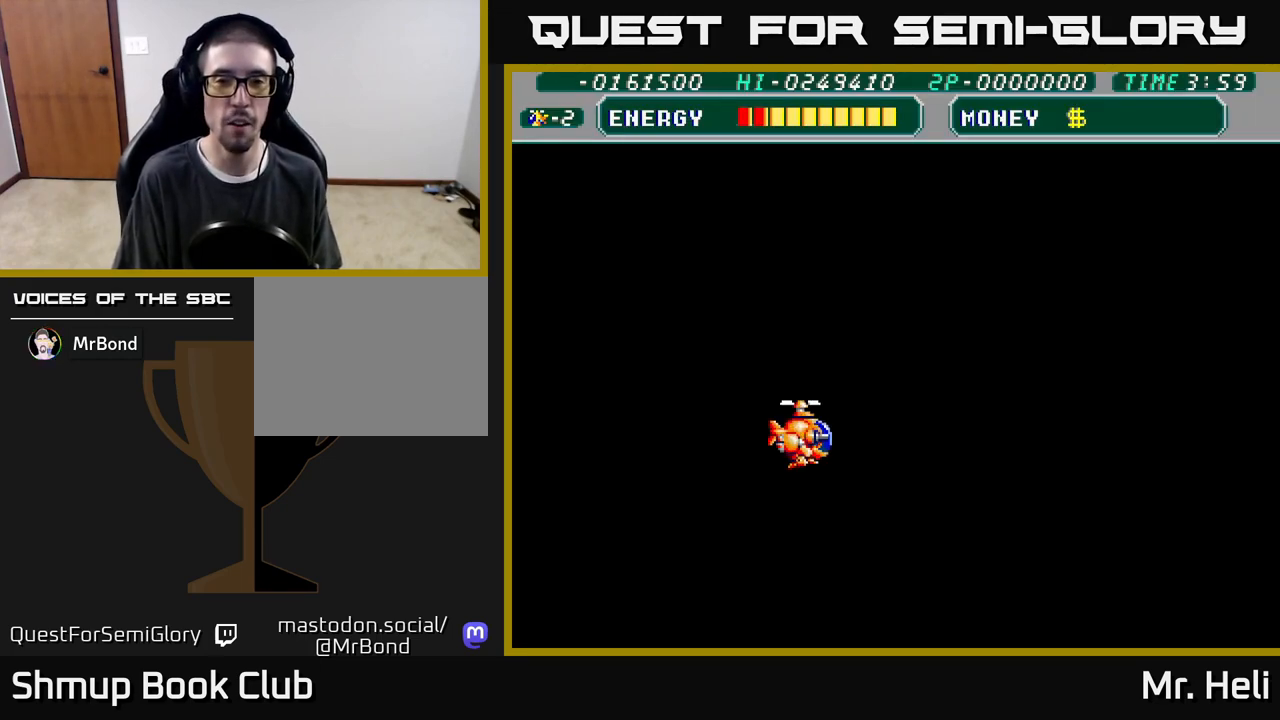
{"buttons": ["A", "X", "DPAD_RIGHT"], "left_stick": "center", "right_stick": "center", "events": [[17, "DPAD_UP", "down"], [33, "A", "down"], [133, "A", "up"], [167, "DPAD_RIGHT", "down"], [200, "A", "down"], [217, "DPAD_UP", "up"], [250, "X", "down"], [300, "A", "up"], [383, "X", "up"], [467, "X", "down"], [500, "A", "down"]]}